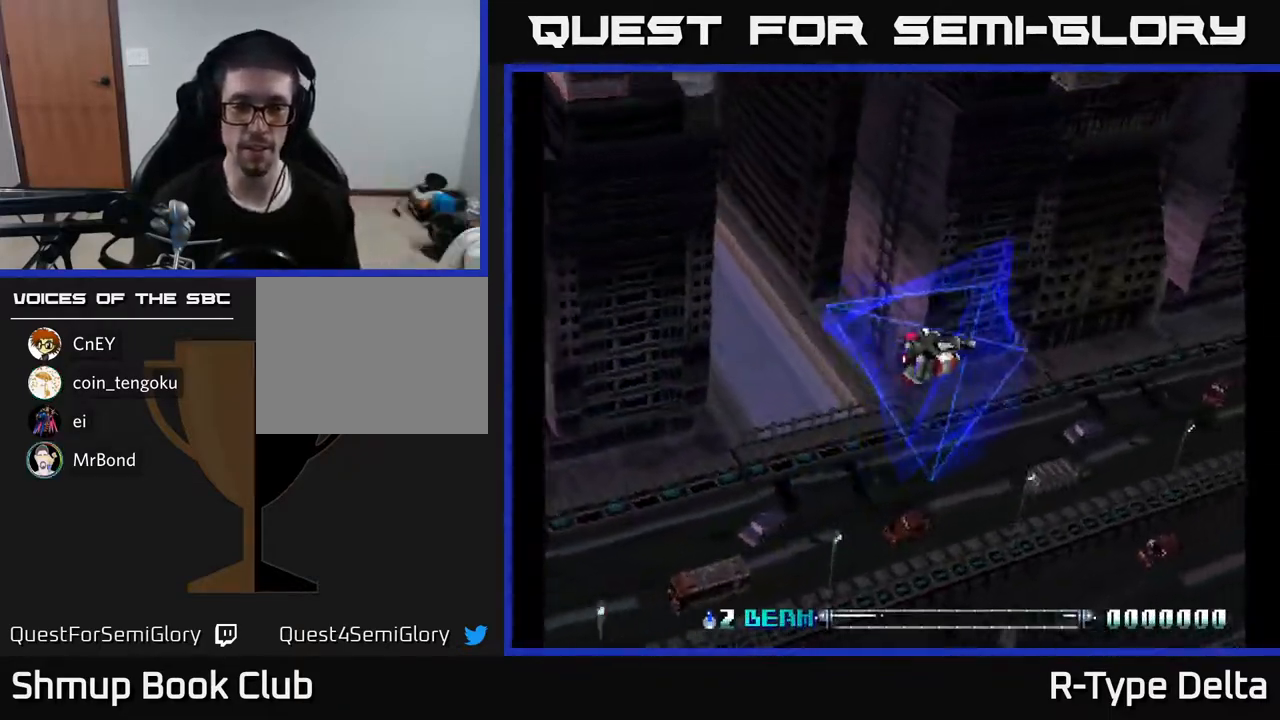
Gameplay with a controller (Xbox layout); each line is a JSON object with the inputs held at the frame after it. "events" lists button and stick changes between this image and that frame as [ms after this image, input, new state], when the widget could be followed in between. Not read: left_stick right_stick.
{"buttons": ["X"], "events": [[333, "X", "down"]]}
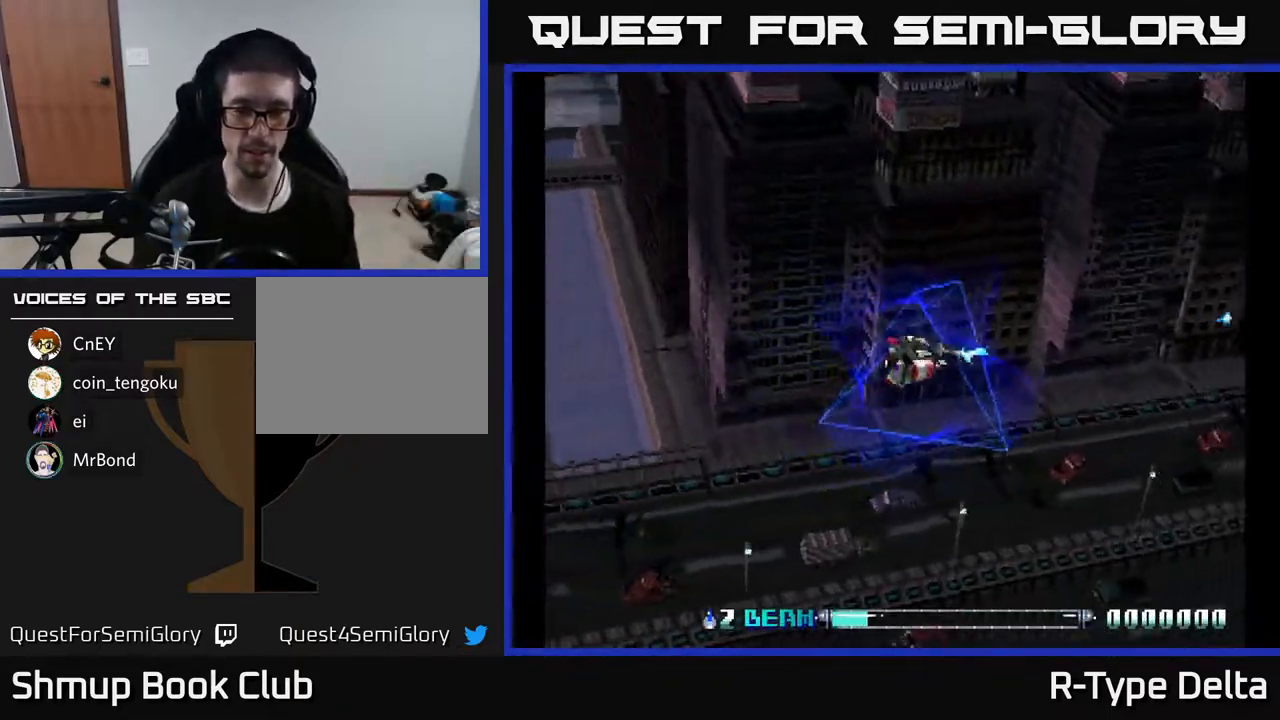
{"buttons": ["X"], "events": []}
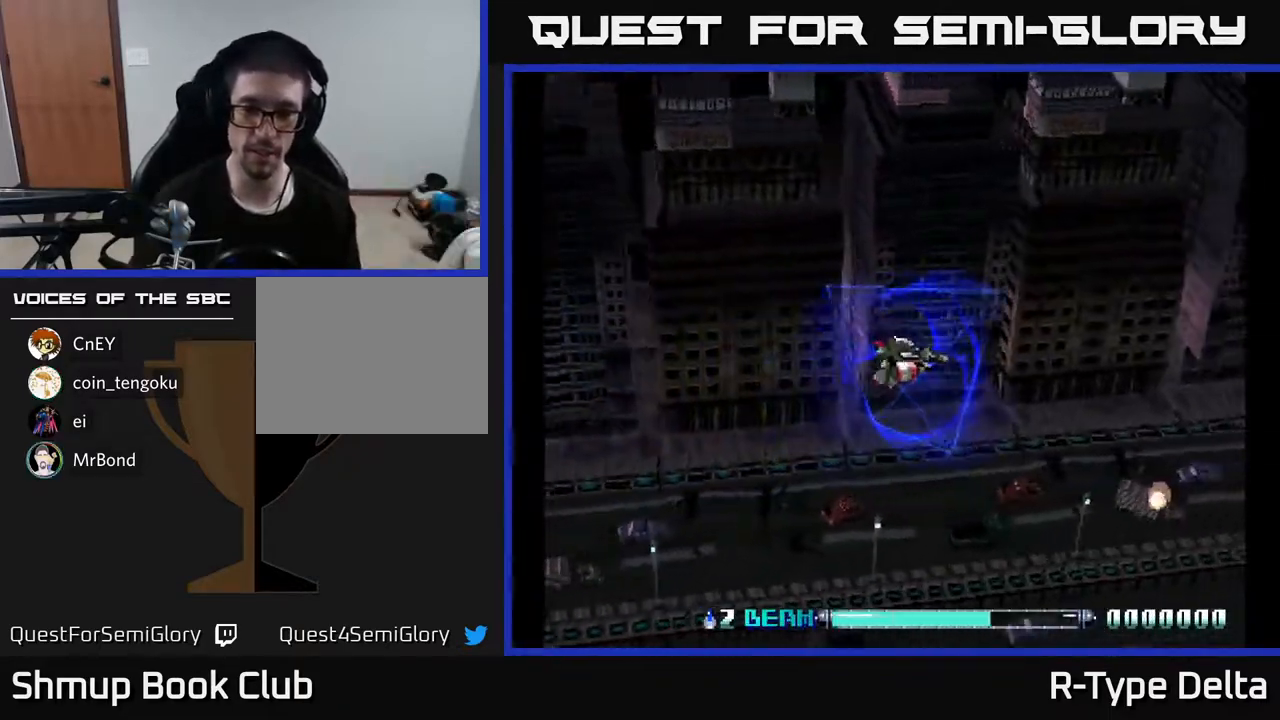
{"buttons": ["X", "DPAD_DOWN"], "events": [[383, "DPAD_LEFT", "down"], [400, "DPAD_DOWN", "down"], [450, "DPAD_LEFT", "up"]]}
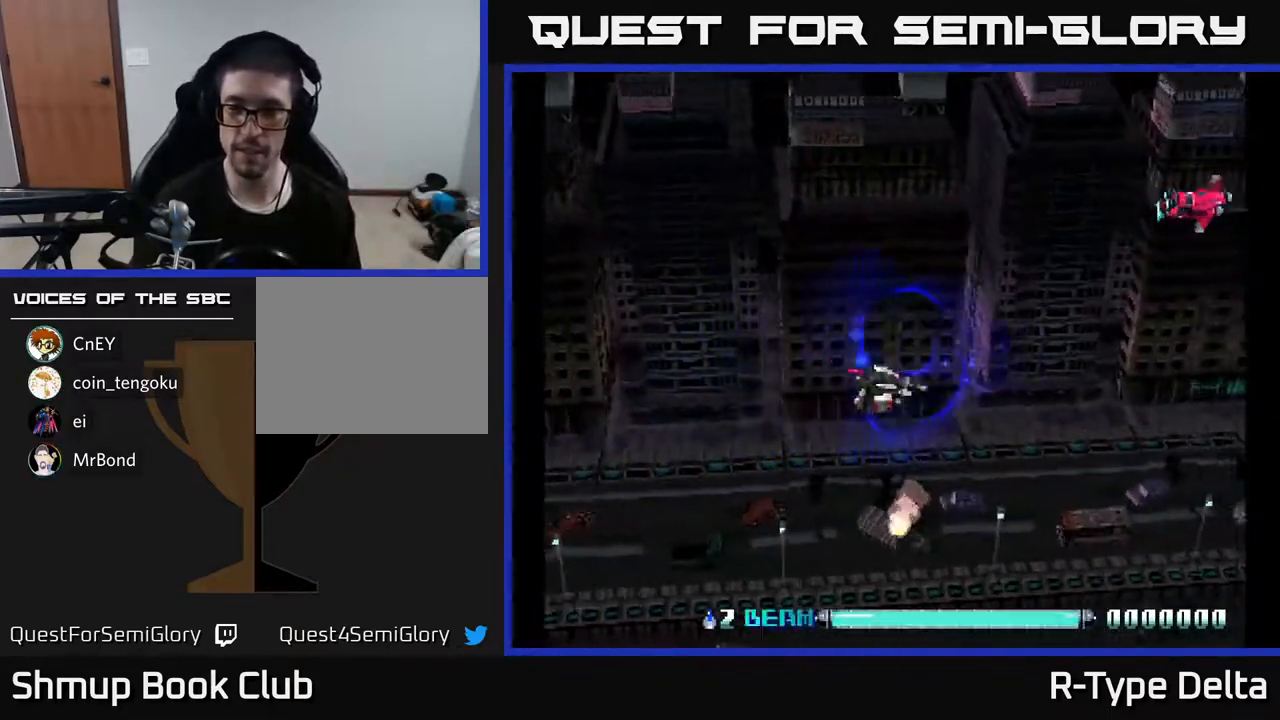
{"buttons": ["X", "DPAD_UP", "DPAD_LEFT"], "events": [[33, "DPAD_DOWN", "up"], [33, "DPAD_RIGHT", "down"], [67, "DPAD_RIGHT", "up"], [83, "DPAD_UP", "down"], [433, "DPAD_LEFT", "down"]]}
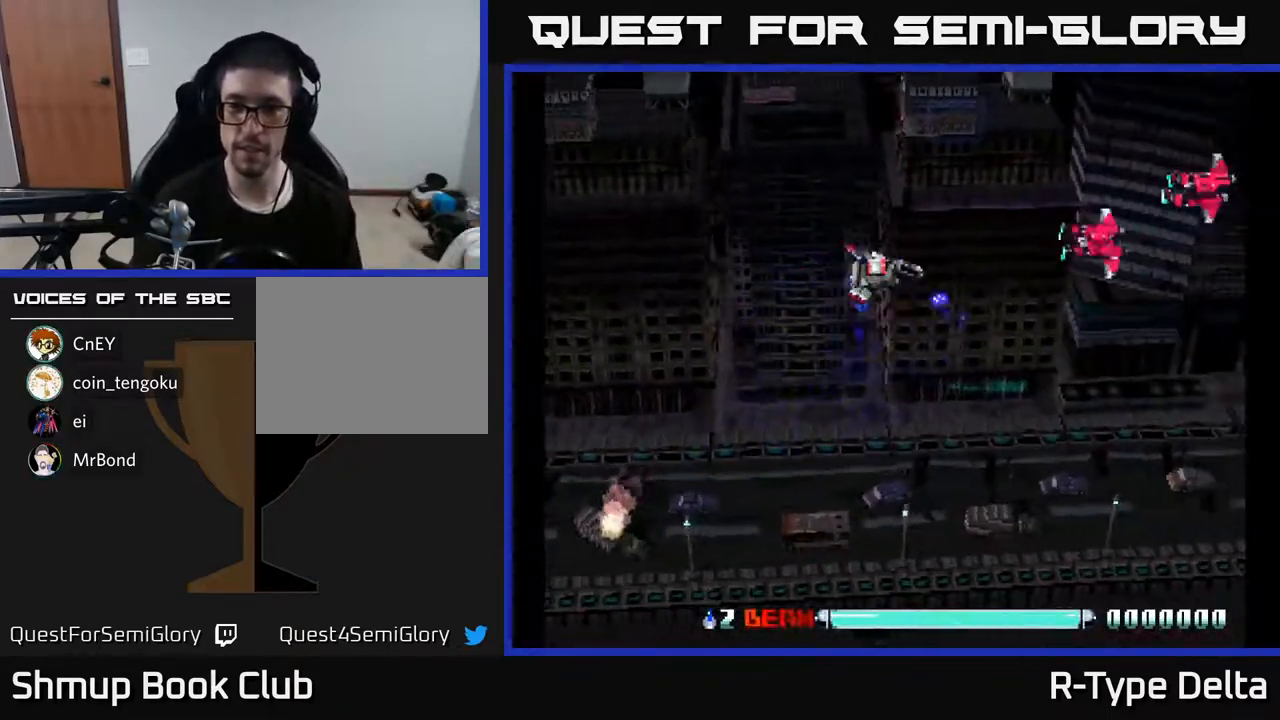
{"buttons": ["X", "DPAD_LEFT"], "events": [[17, "X", "up"], [67, "DPAD_UP", "up"], [100, "X", "down"], [183, "DPAD_DOWN", "down"], [233, "DPAD_LEFT", "up"], [450, "DPAD_LEFT", "down"], [483, "DPAD_DOWN", "up"]]}
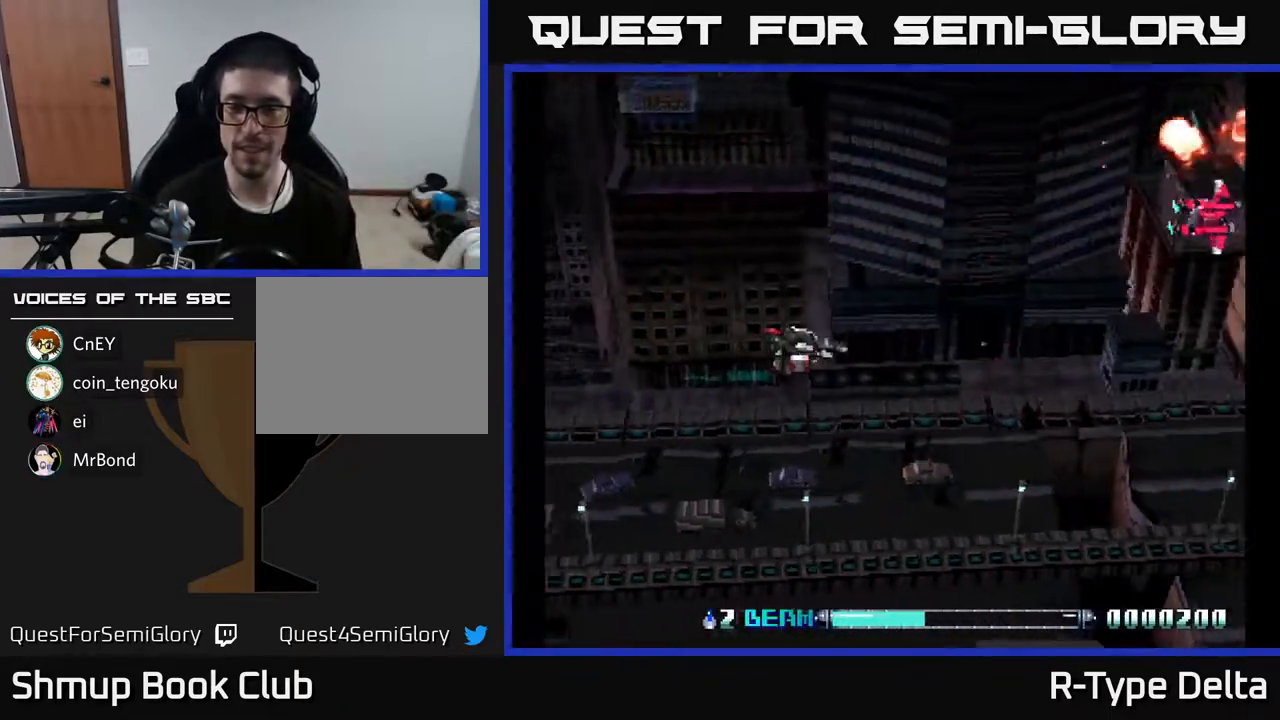
{"buttons": ["X", "DPAD_DOWN"], "events": [[67, "DPAD_UP", "down"], [167, "DPAD_LEFT", "up"], [383, "DPAD_UP", "up"], [450, "DPAD_DOWN", "down"]]}
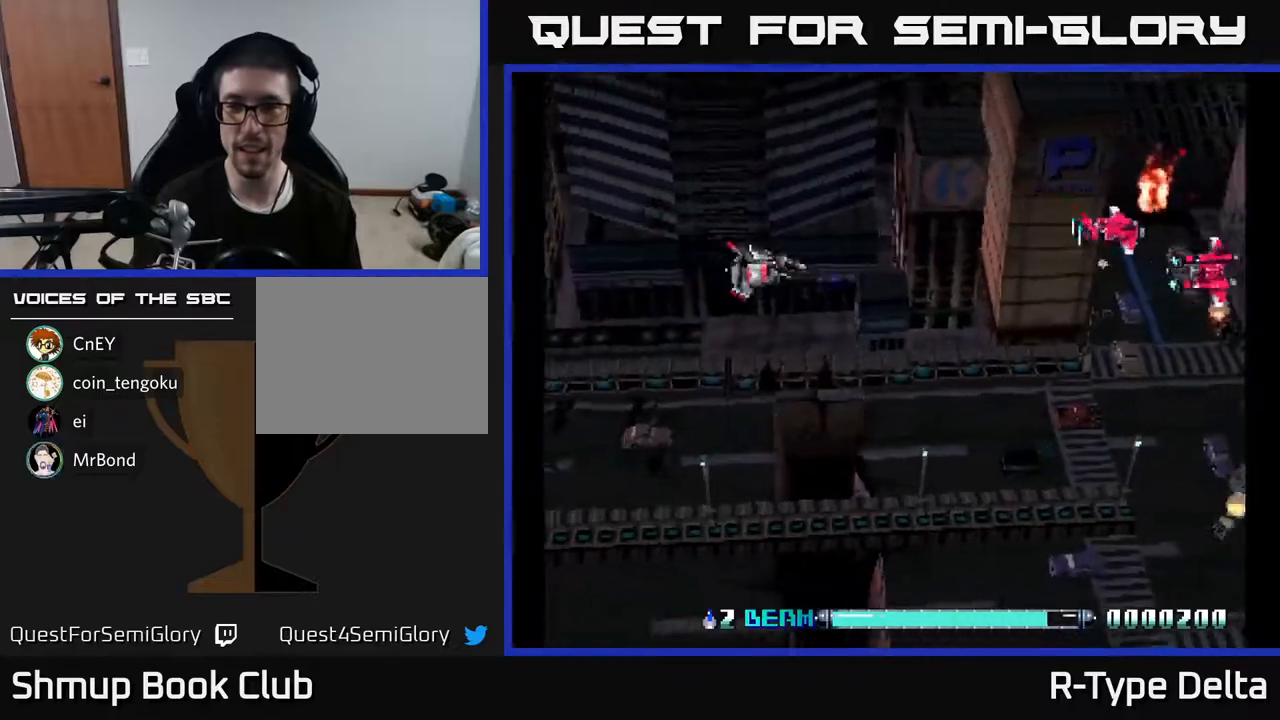
{"buttons": ["X", "DPAD_DOWN"], "events": [[133, "DPAD_DOWN", "up"], [150, "DPAD_LEFT", "down"], [217, "X", "up"], [300, "X", "down"], [333, "DPAD_DOWN", "down"], [367, "DPAD_LEFT", "up"]]}
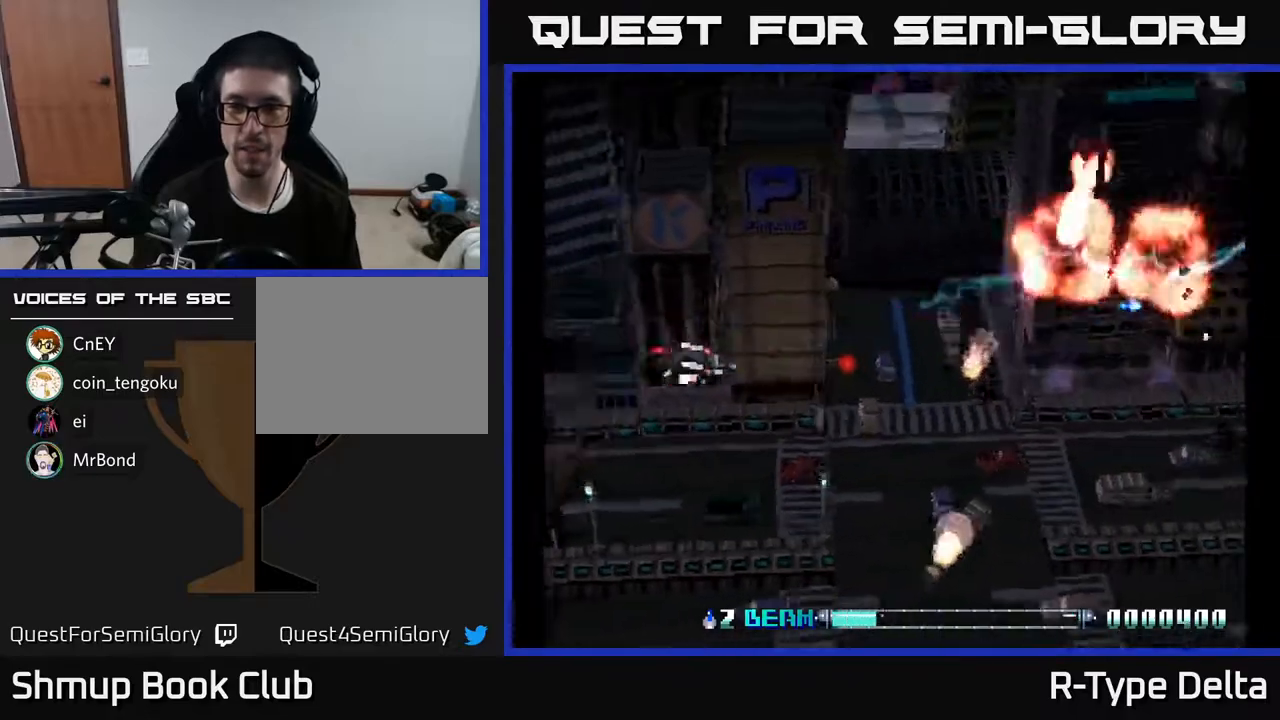
{"buttons": ["X", "DPAD_RIGHT"], "events": [[217, "DPAD_DOWN", "up"], [283, "DPAD_UP", "down"], [417, "DPAD_RIGHT", "down"], [467, "DPAD_UP", "up"]]}
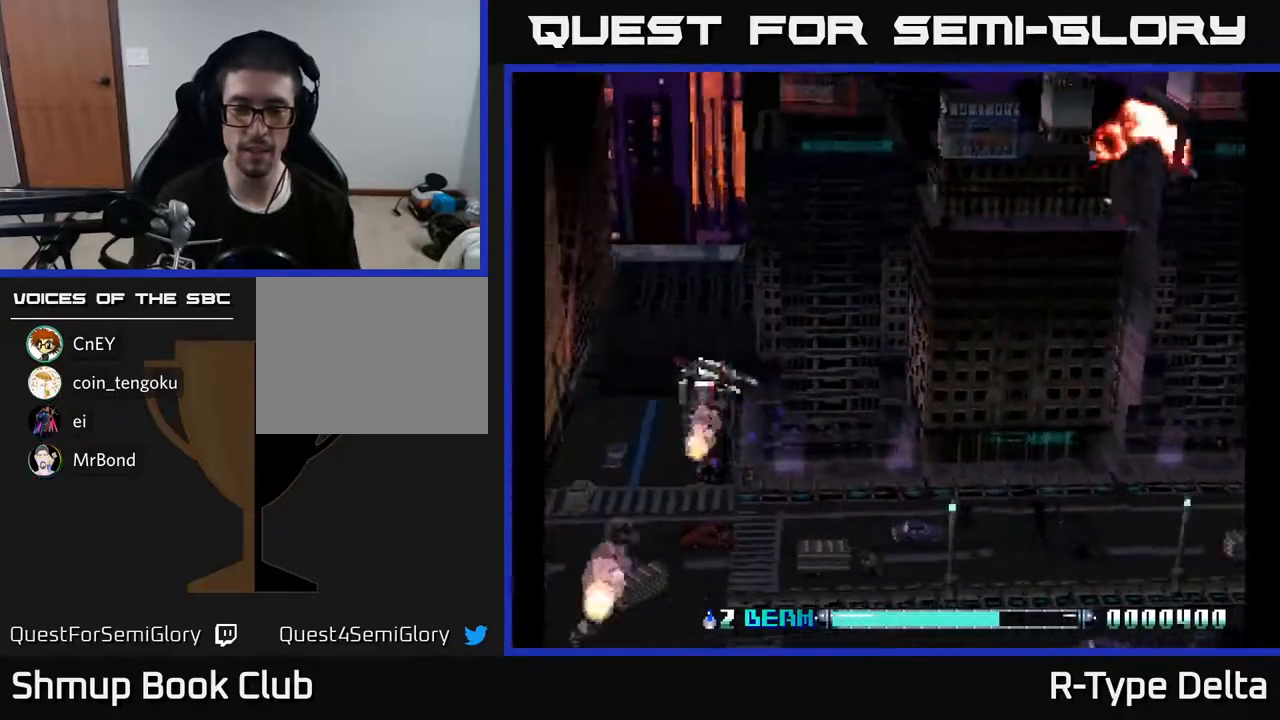
{"buttons": ["X", "DPAD_DOWN", "DPAD_LEFT"], "events": [[67, "DPAD_DOWN", "down"], [67, "DPAD_RIGHT", "up"], [267, "DPAD_DOWN", "up"], [267, "DPAD_RIGHT", "down"], [350, "DPAD_DOWN", "down"], [367, "DPAD_RIGHT", "up"], [483, "DPAD_LEFT", "down"]]}
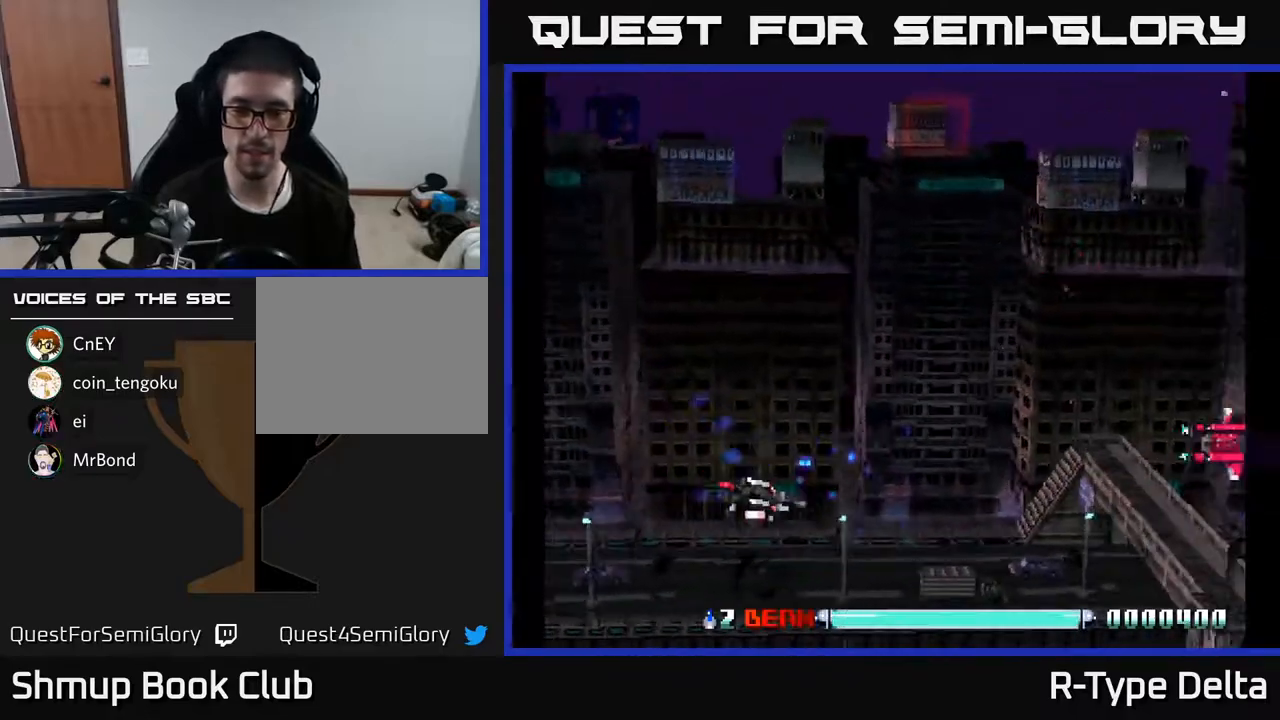
{"buttons": ["X", "DPAD_LEFT"], "events": [[17, "DPAD_DOWN", "up"], [117, "DPAD_UP", "down"], [150, "DPAD_LEFT", "up"], [233, "X", "up"], [250, "DPAD_UP", "up"], [300, "X", "down"], [317, "DPAD_DOWN", "down"], [367, "X", "up"], [433, "X", "down"], [450, "DPAD_DOWN", "up"], [450, "DPAD_LEFT", "down"]]}
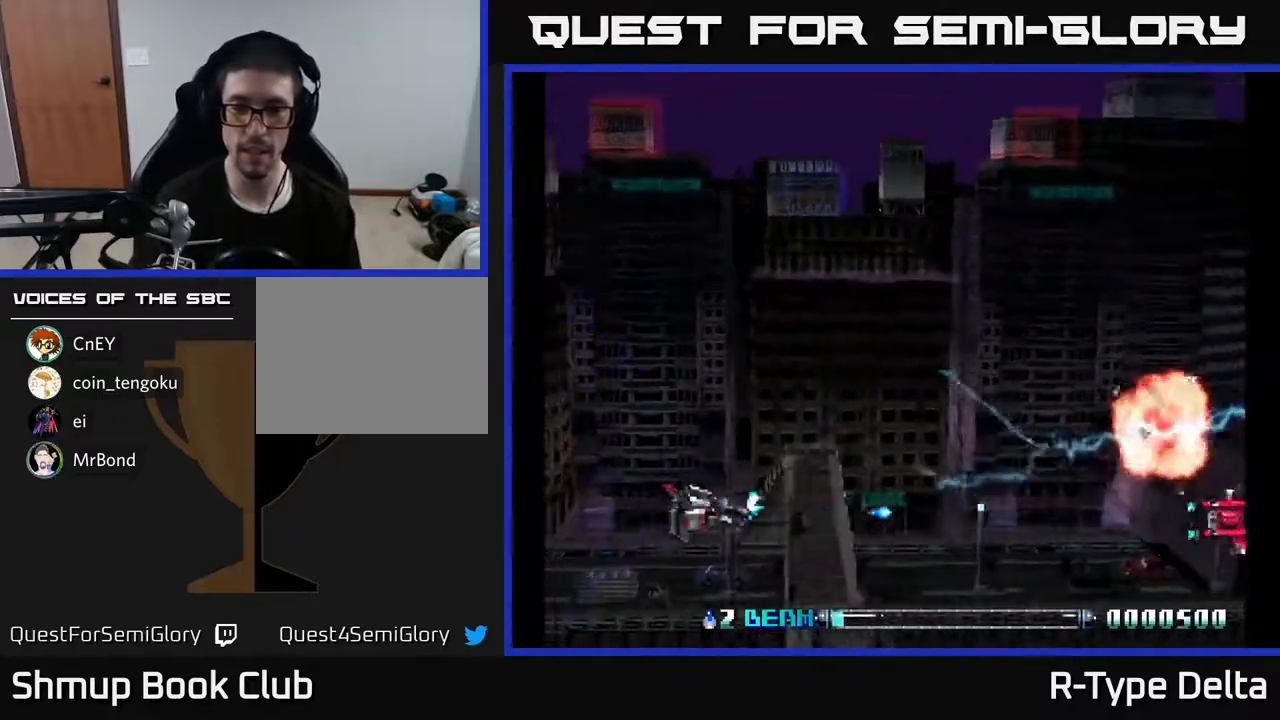
{"buttons": ["X", "DPAD_LEFT"], "events": [[33, "DPAD_UP", "down"], [100, "DPAD_UP", "up"], [117, "DPAD_LEFT", "up"], [150, "DPAD_RIGHT", "down"], [300, "DPAD_RIGHT", "up"], [317, "DPAD_UP", "down"], [383, "DPAD_LEFT", "down"], [483, "DPAD_UP", "up"]]}
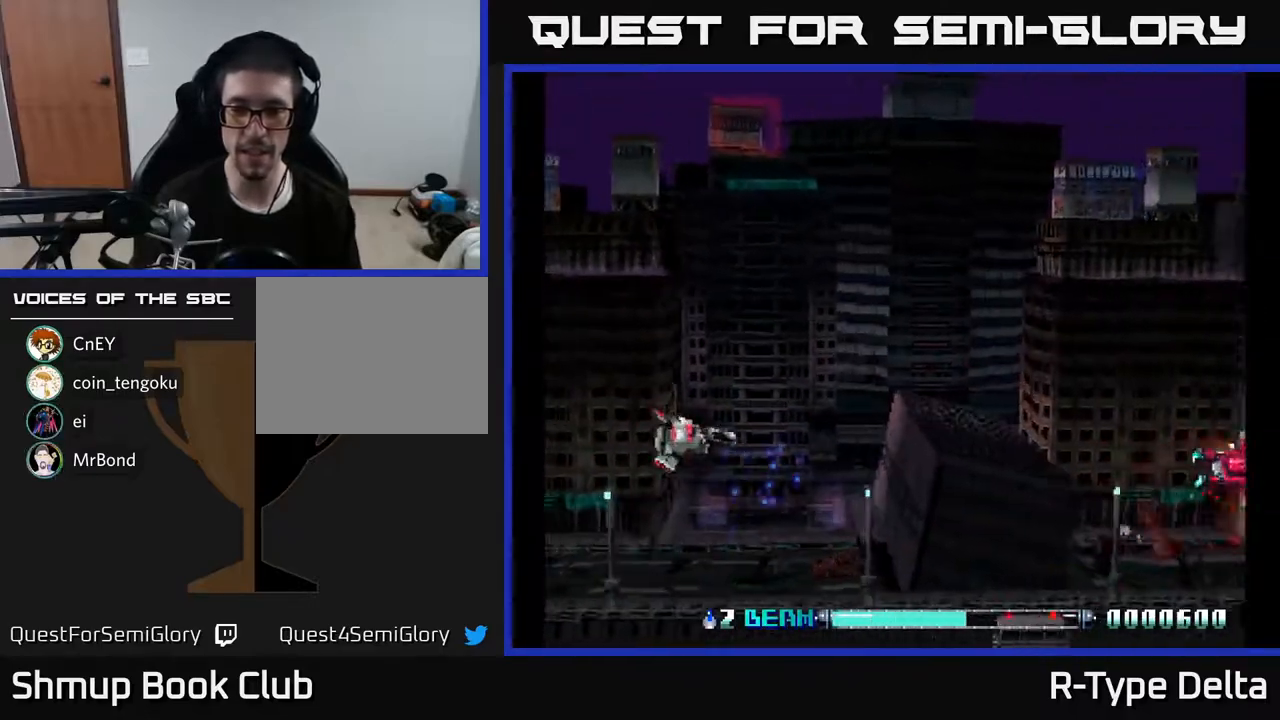
{"buttons": ["DPAD_UP"], "events": [[50, "DPAD_DOWN", "down"], [50, "DPAD_LEFT", "up"], [250, "DPAD_DOWN", "up"], [283, "DPAD_LEFT", "down"], [283, "DPAD_UP", "down"], [367, "DPAD_LEFT", "up"], [433, "X", "up"]]}
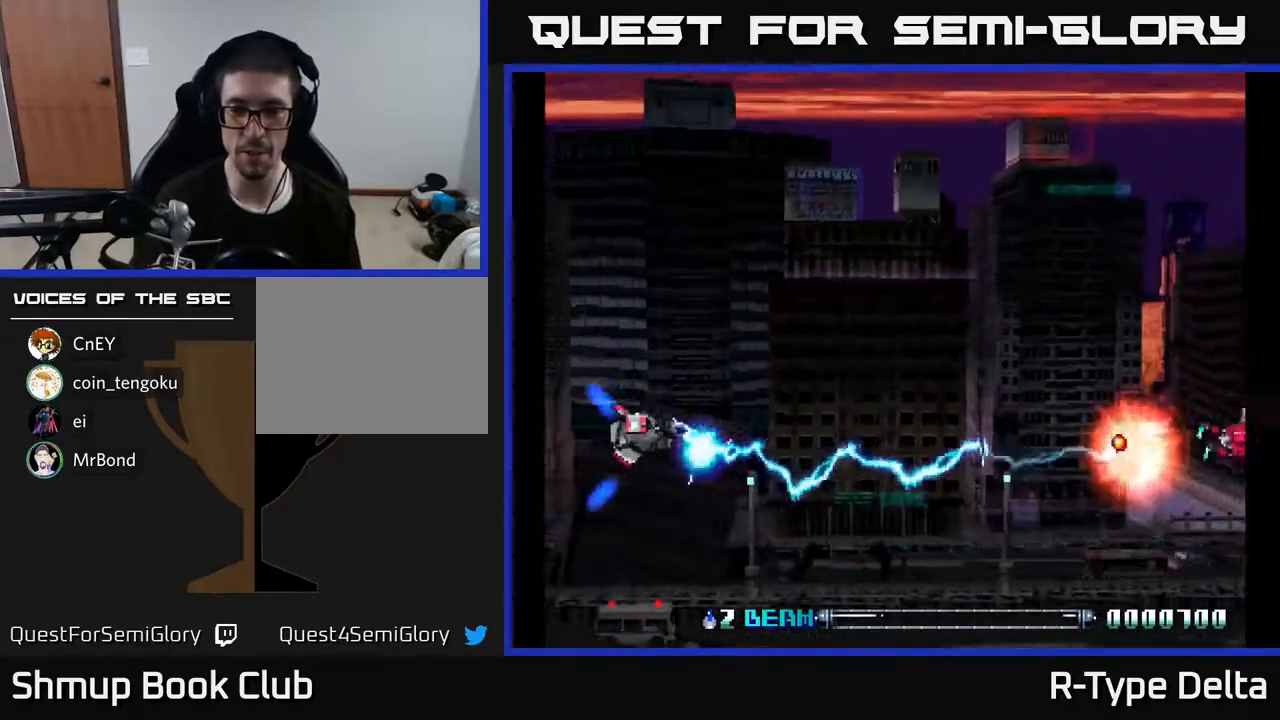
{"buttons": ["DPAD_UP"], "events": [[17, "DPAD_UP", "up"], [33, "X", "down"], [67, "DPAD_DOWN", "down"], [133, "X", "up"], [183, "X", "down"], [300, "DPAD_DOWN", "up"], [350, "DPAD_UP", "down"], [500, "X", "up"]]}
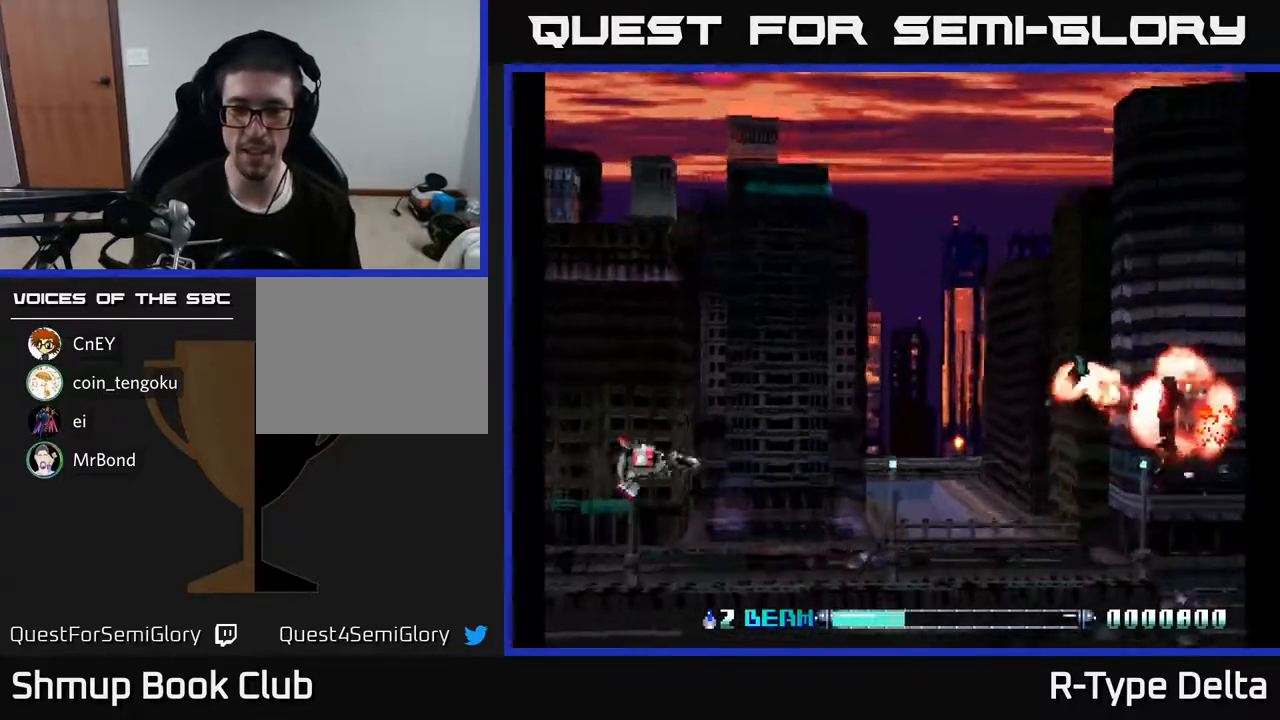
{"buttons": ["X", "DPAD_DOWN", "DPAD_RIGHT"], "events": [[67, "X", "down"], [117, "DPAD_UP", "up"], [150, "X", "up"], [167, "DPAD_DOWN", "down"], [217, "X", "down"], [367, "DPAD_RIGHT", "down"]]}
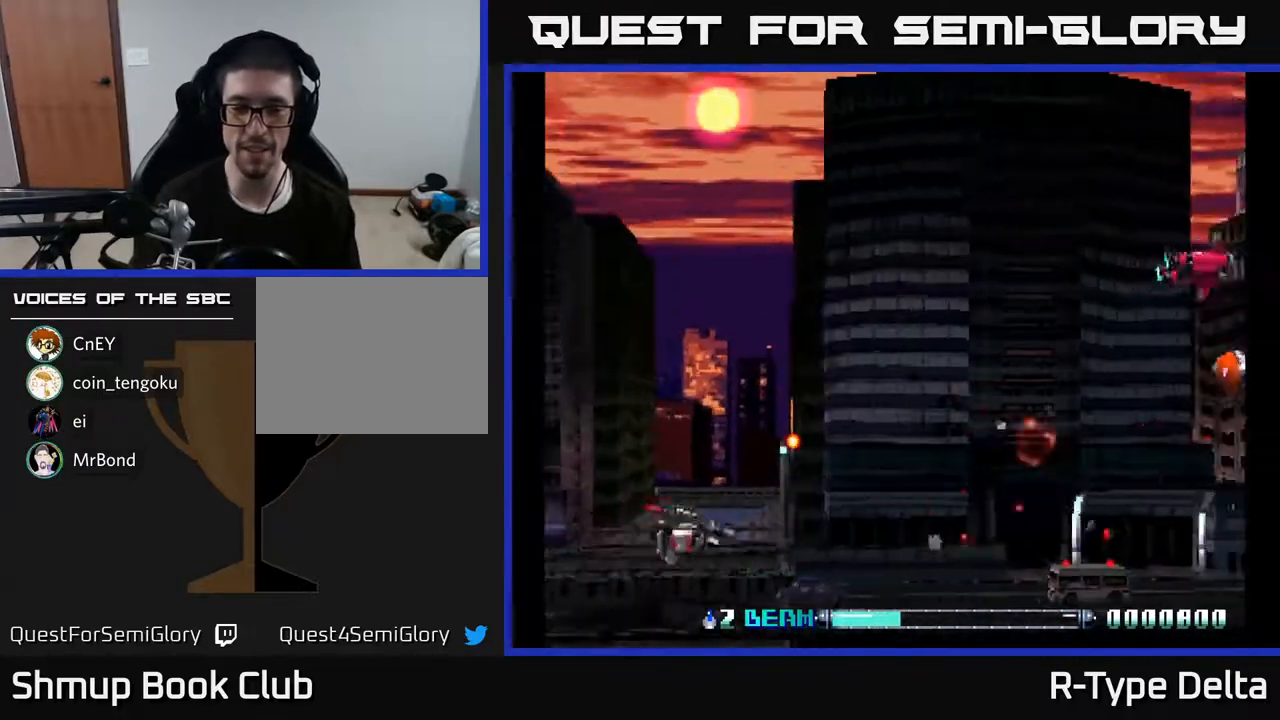
{"buttons": ["DPAD_LEFT"], "events": [[150, "DPAD_DOWN", "up"], [250, "DPAD_RIGHT", "up"], [283, "DPAD_LEFT", "down"], [317, "X", "up"], [383, "X", "down"], [450, "X", "up"]]}
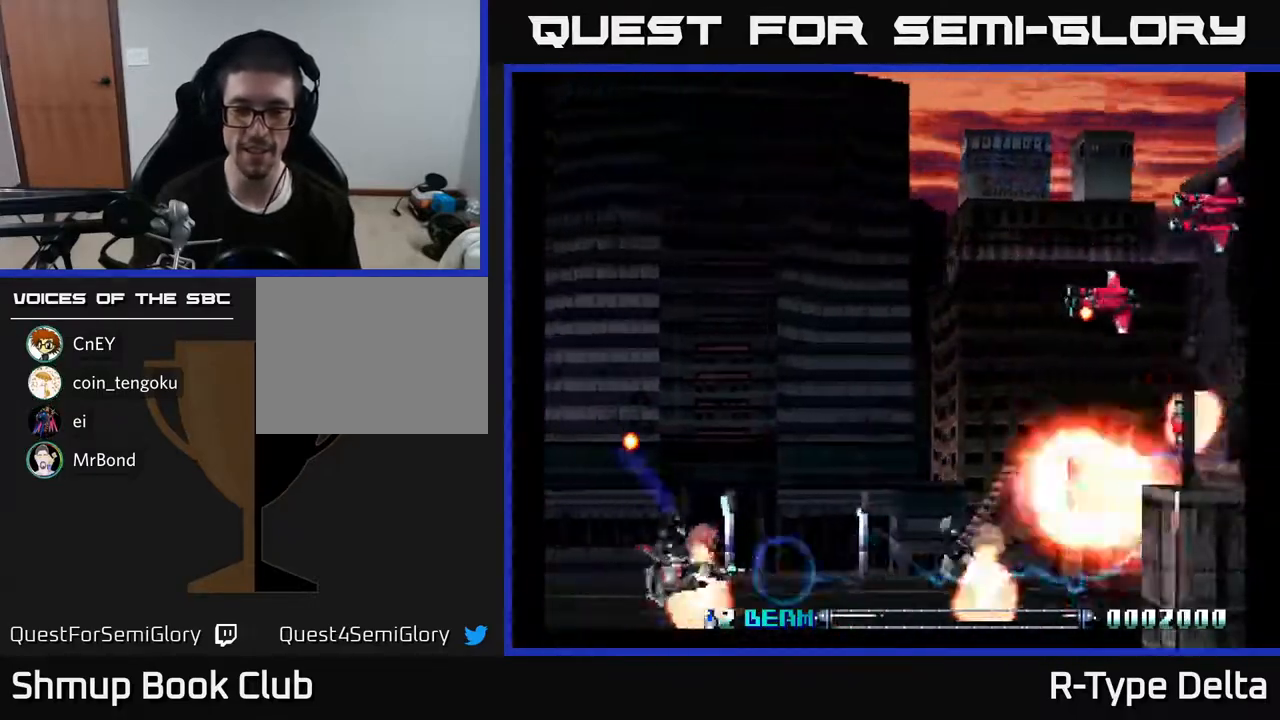
{"buttons": ["X", "DPAD_UP"], "events": [[17, "X", "down"], [33, "DPAD_UP", "down"], [67, "DPAD_LEFT", "up"], [83, "X", "up"], [133, "X", "down"], [217, "X", "up"], [300, "X", "down"], [383, "DPAD_LEFT", "down"], [400, "X", "up"], [450, "X", "down"], [500, "DPAD_LEFT", "up"]]}
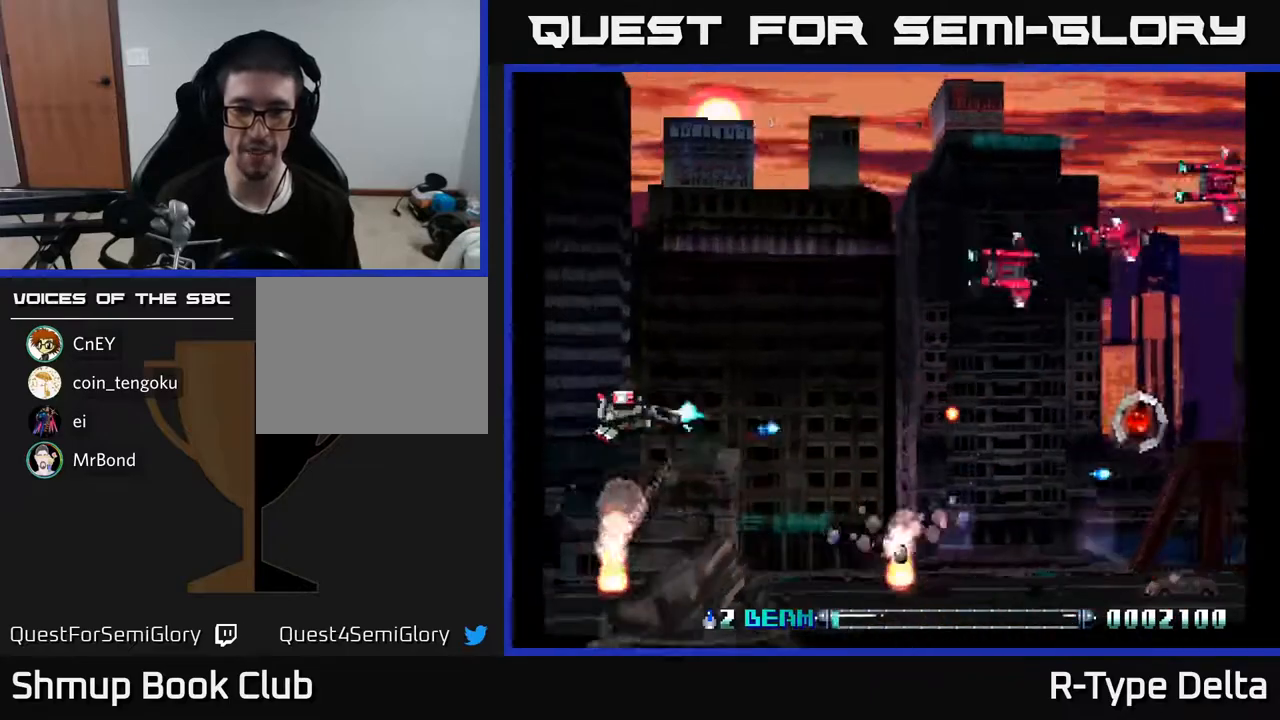
{"buttons": ["DPAD_UP"], "events": [[33, "X", "up"], [117, "X", "down"], [183, "X", "up"], [267, "X", "down"], [333, "X", "up"], [400, "X", "down"], [450, "X", "up"]]}
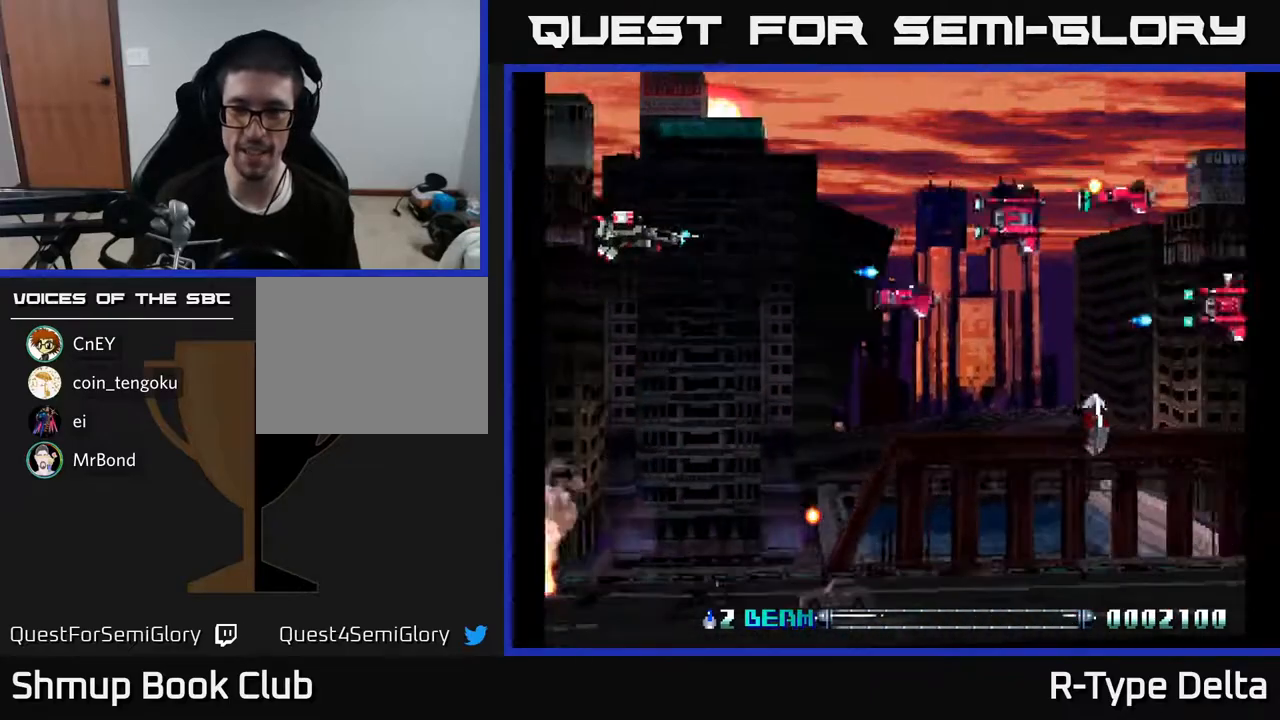
{"buttons": ["X", "DPAD_DOWN"], "events": [[33, "X", "down"], [83, "DPAD_UP", "up"], [100, "DPAD_LEFT", "down"], [150, "DPAD_DOWN", "down"], [283, "DPAD_DOWN", "up"], [333, "DPAD_UP", "down"], [383, "DPAD_UP", "up"], [417, "DPAD_LEFT", "up"], [433, "DPAD_DOWN", "down"]]}
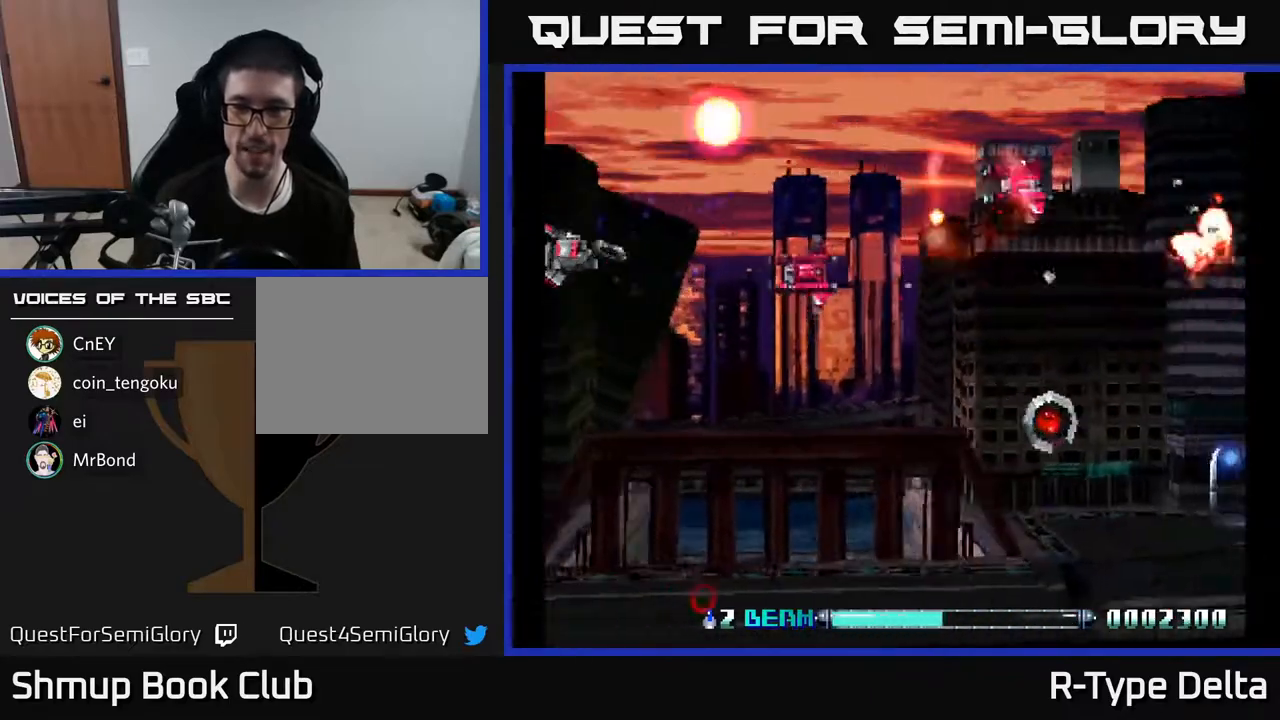
{"buttons": ["X", "DPAD_DOWN"], "events": [[33, "DPAD_RIGHT", "down"], [100, "X", "up"], [150, "X", "down"], [317, "DPAD_RIGHT", "up"]]}
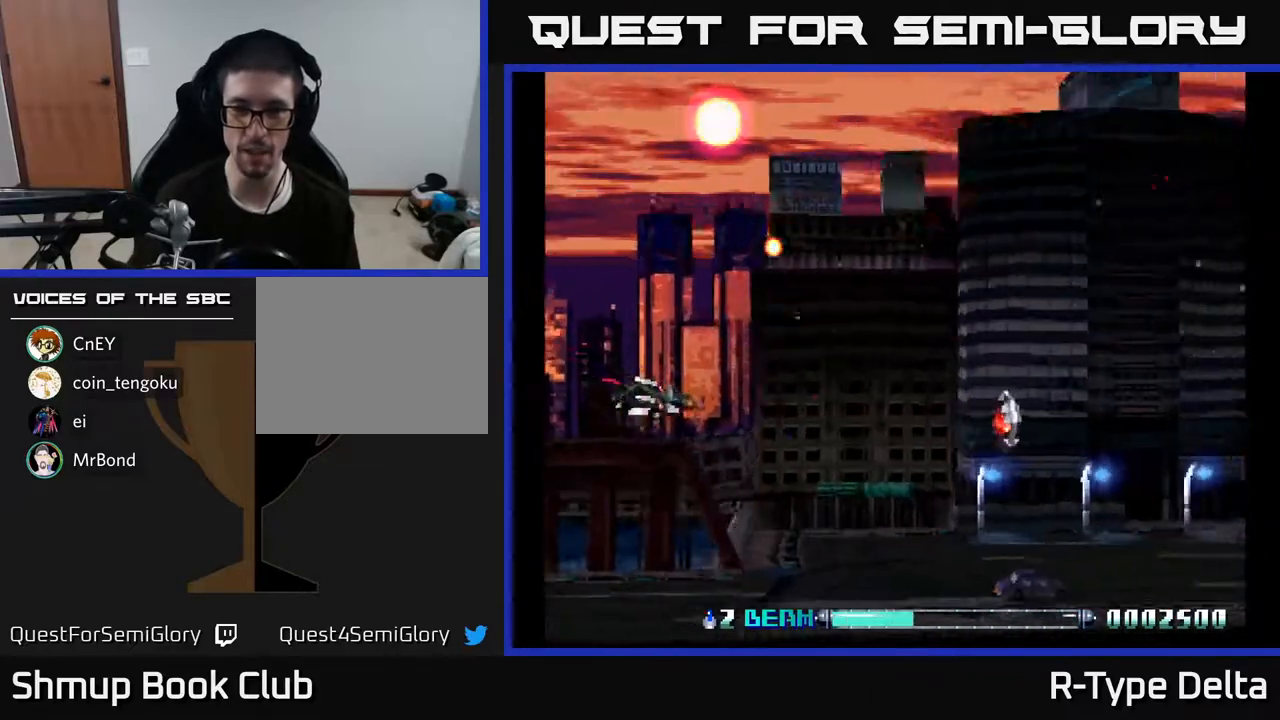
{"buttons": ["X", "DPAD_DOWN"], "events": [[350, "DPAD_LEFT", "down"], [483, "DPAD_LEFT", "up"]]}
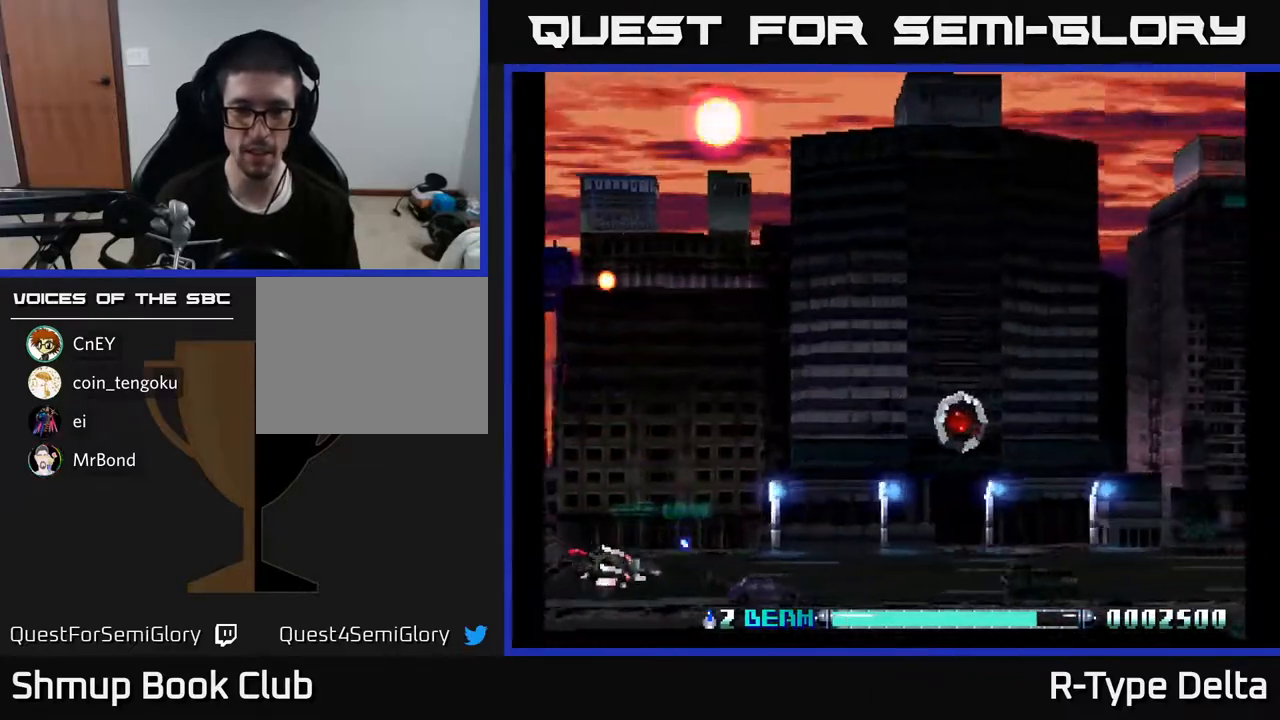
{"buttons": ["X", "DPAD_LEFT"]}
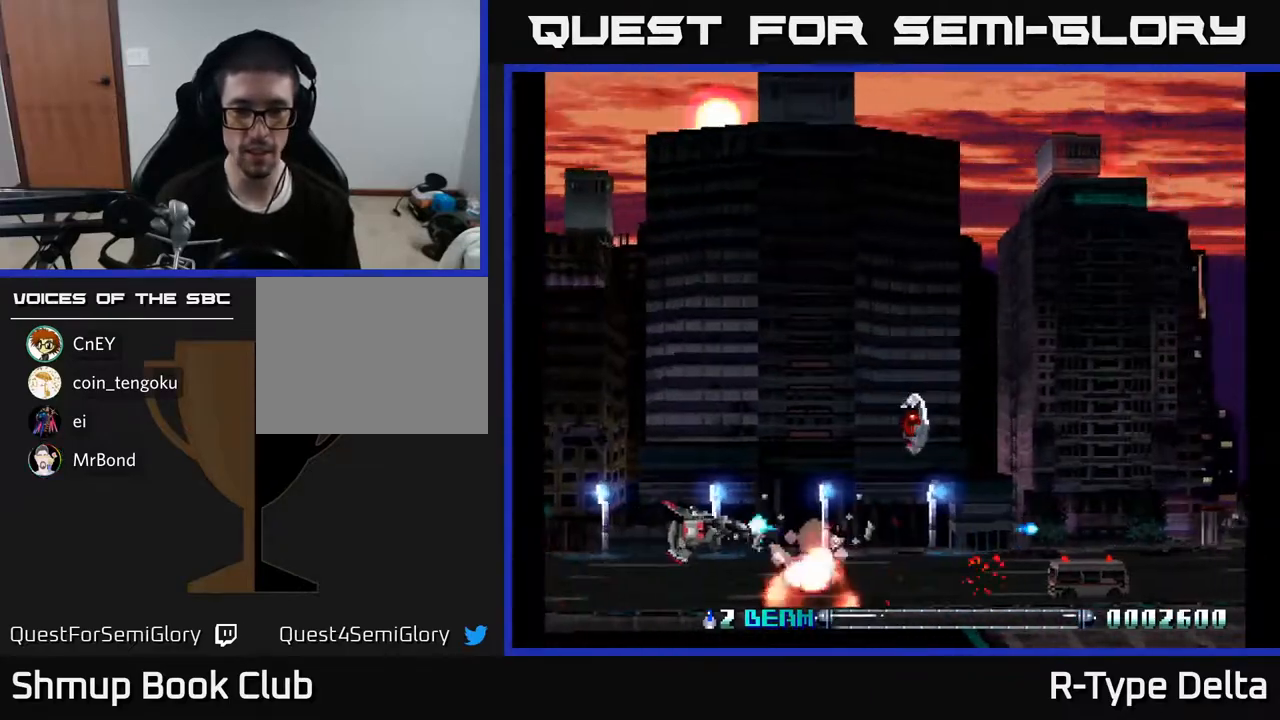
{"buttons": ["X", "DPAD_RIGHT"]}
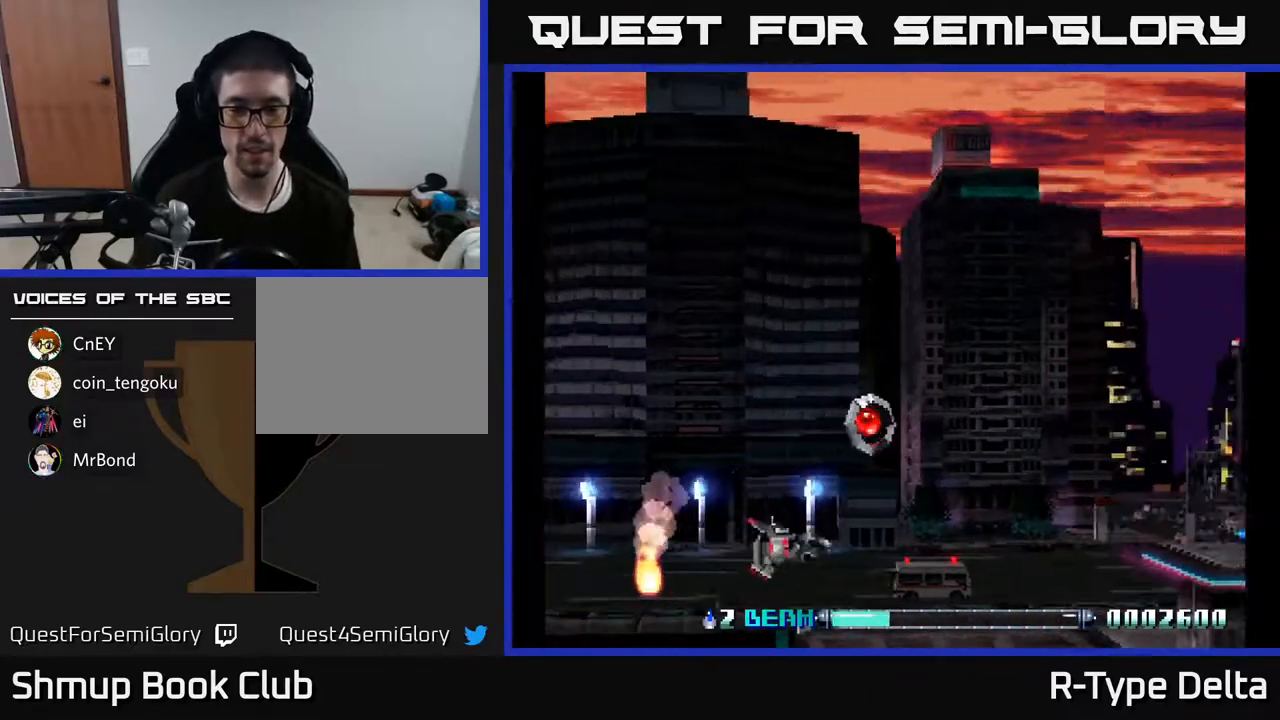
{"buttons": ["X", "DPAD_UP"], "events": [[33, "DPAD_RIGHT", "up"], [83, "DPAD_UP", "down"]]}
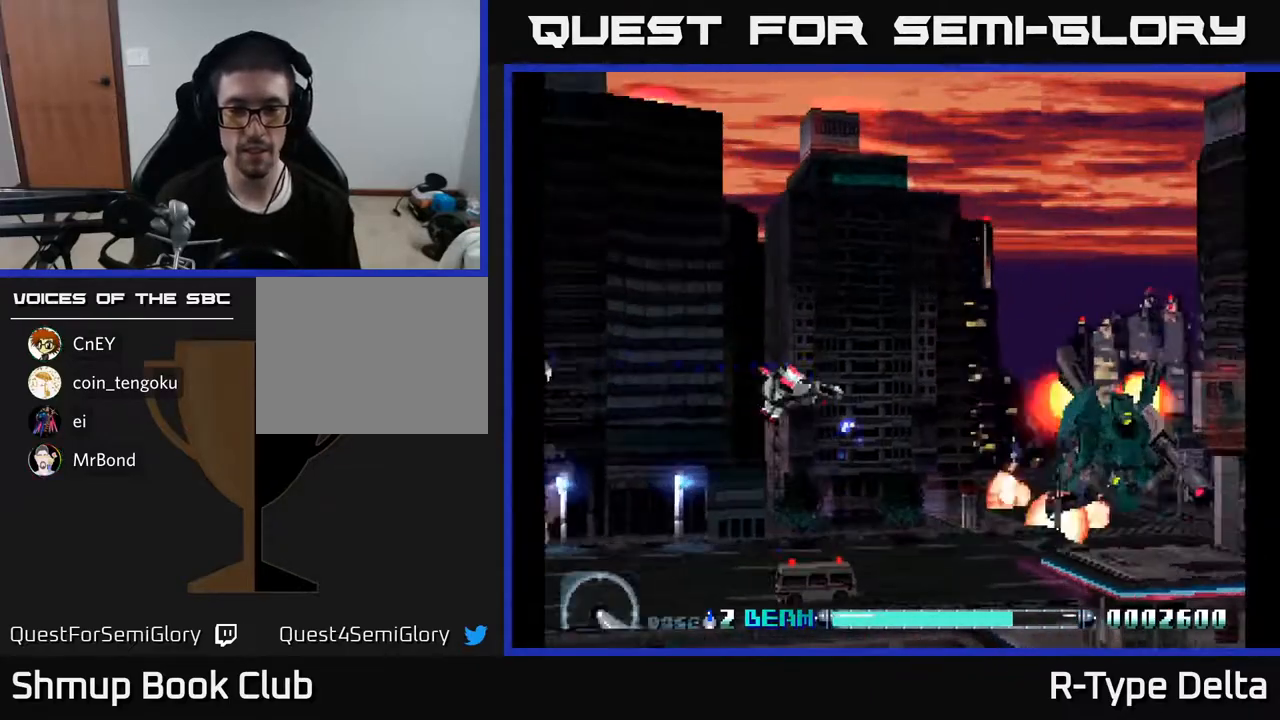
{"buttons": ["X", "DPAD_LEFT"], "events": [[50, "DPAD_LEFT", "down"], [200, "A", "down"], [350, "A", "up"], [433, "DPAD_UP", "up"]]}
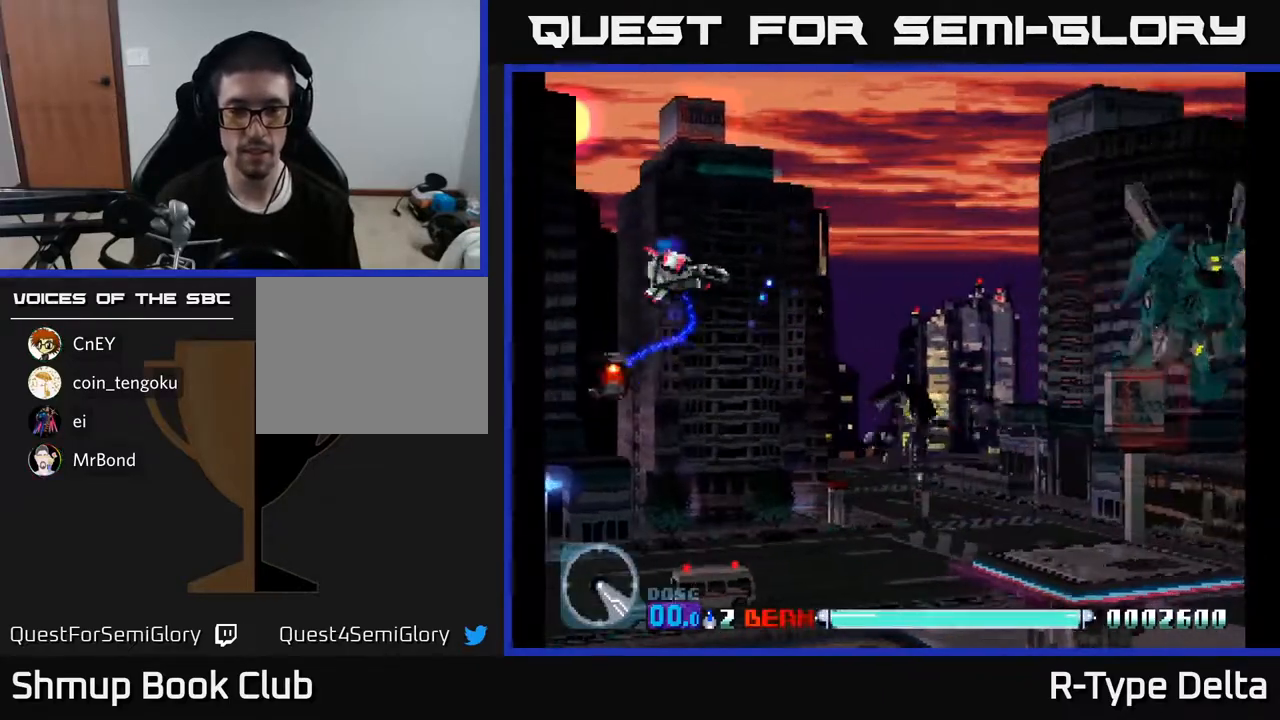
{"buttons": ["X", "DPAD_RIGHT"], "events": [[67, "DPAD_DOWN", "down"], [383, "DPAD_LEFT", "up"], [433, "DPAD_RIGHT", "down"], [467, "DPAD_DOWN", "up"]]}
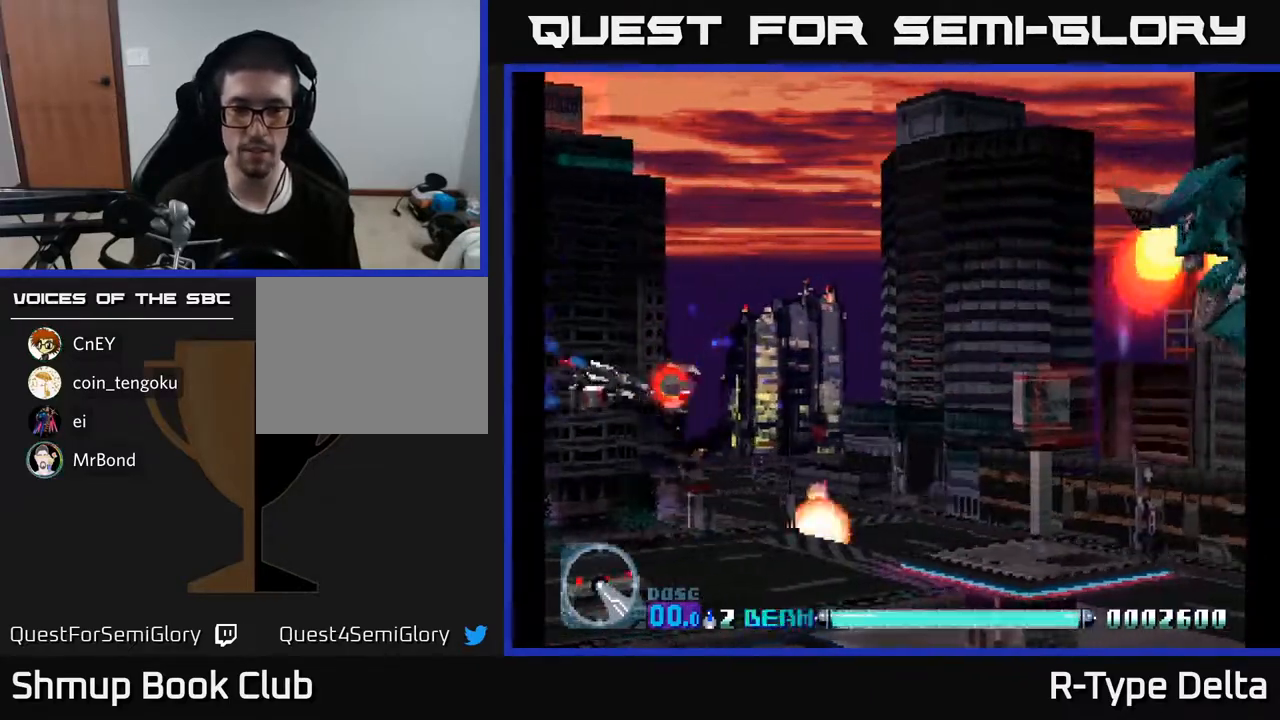
{"buttons": ["X", "DPAD_DOWN"], "events": [[83, "DPAD_DOWN", "down"], [133, "DPAD_RIGHT", "up"]]}
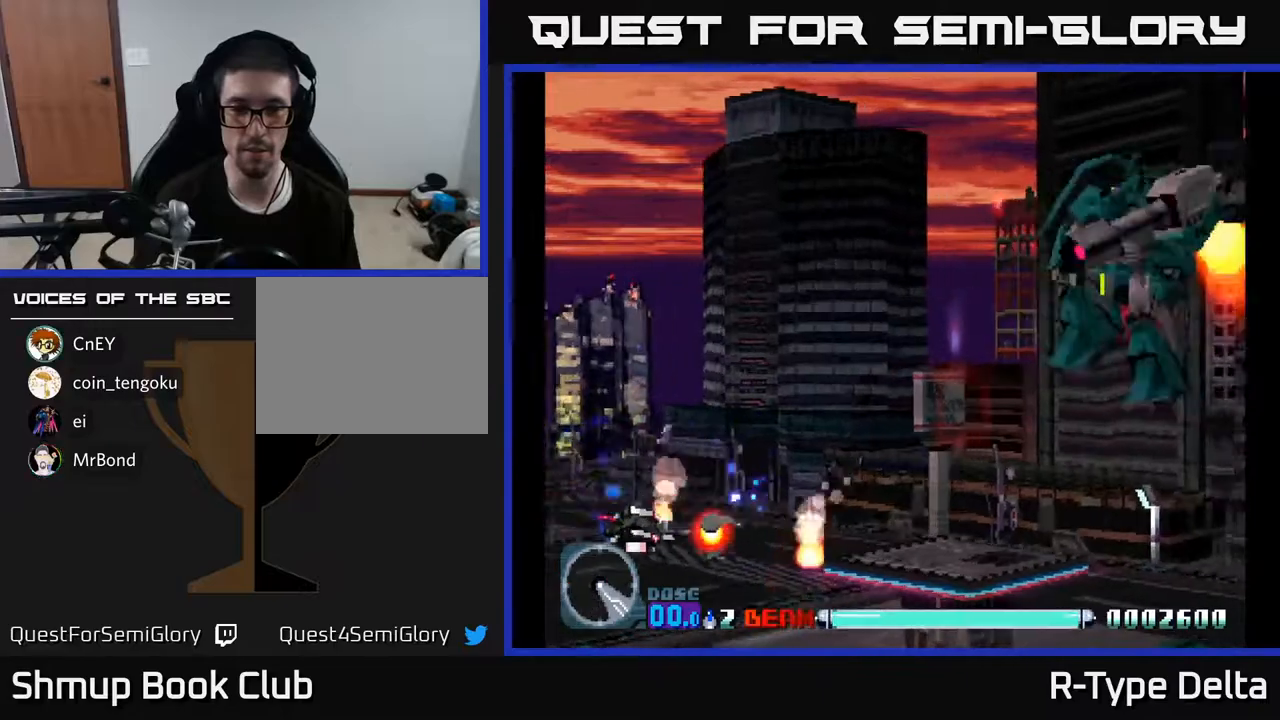
{"buttons": ["X", "DPAD_UP"], "events": [[17, "DPAD_DOWN", "up"], [33, "DPAD_UP", "down"]]}
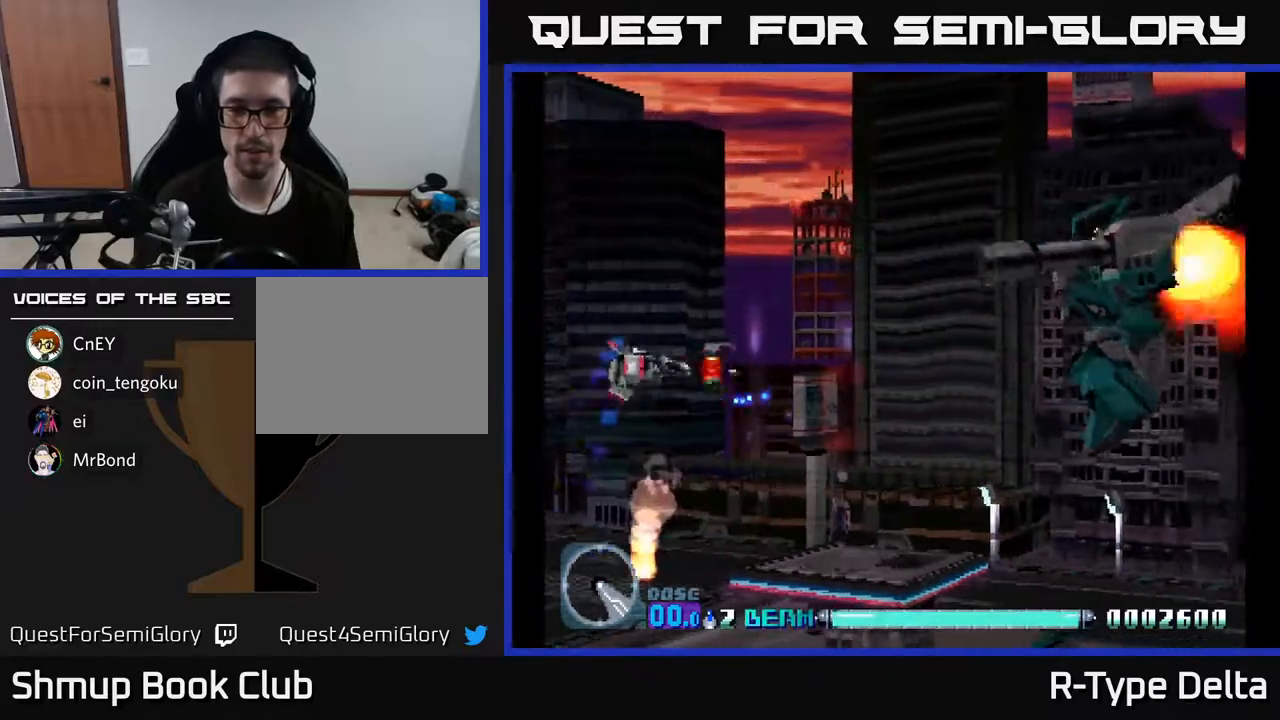
{"buttons": ["X", "DPAD_DOWN", "DPAD_RIGHT"], "events": [[50, "A", "down"], [67, "DPAD_UP", "up"], [100, "DPAD_DOWN", "down"], [233, "A", "up"], [233, "DPAD_RIGHT", "down"]]}
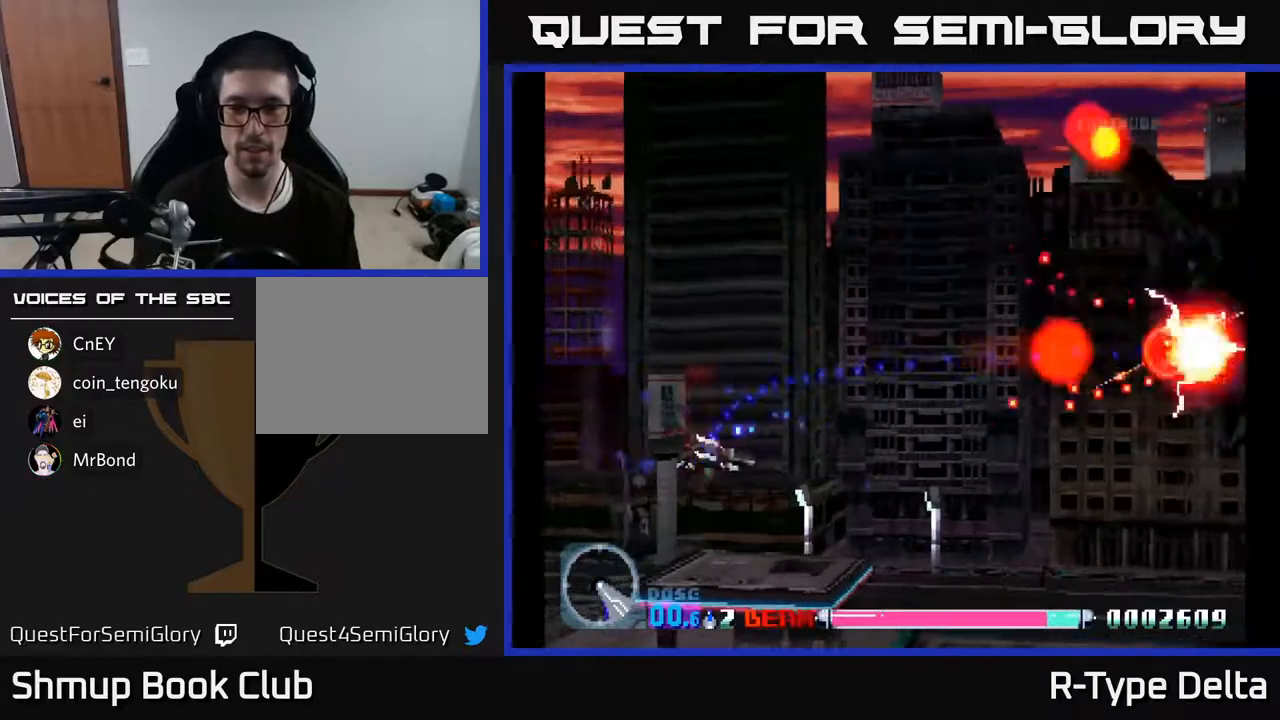
{"buttons": ["X"], "events": [[233, "DPAD_DOWN", "up"], [283, "DPAD_RIGHT", "up"]]}
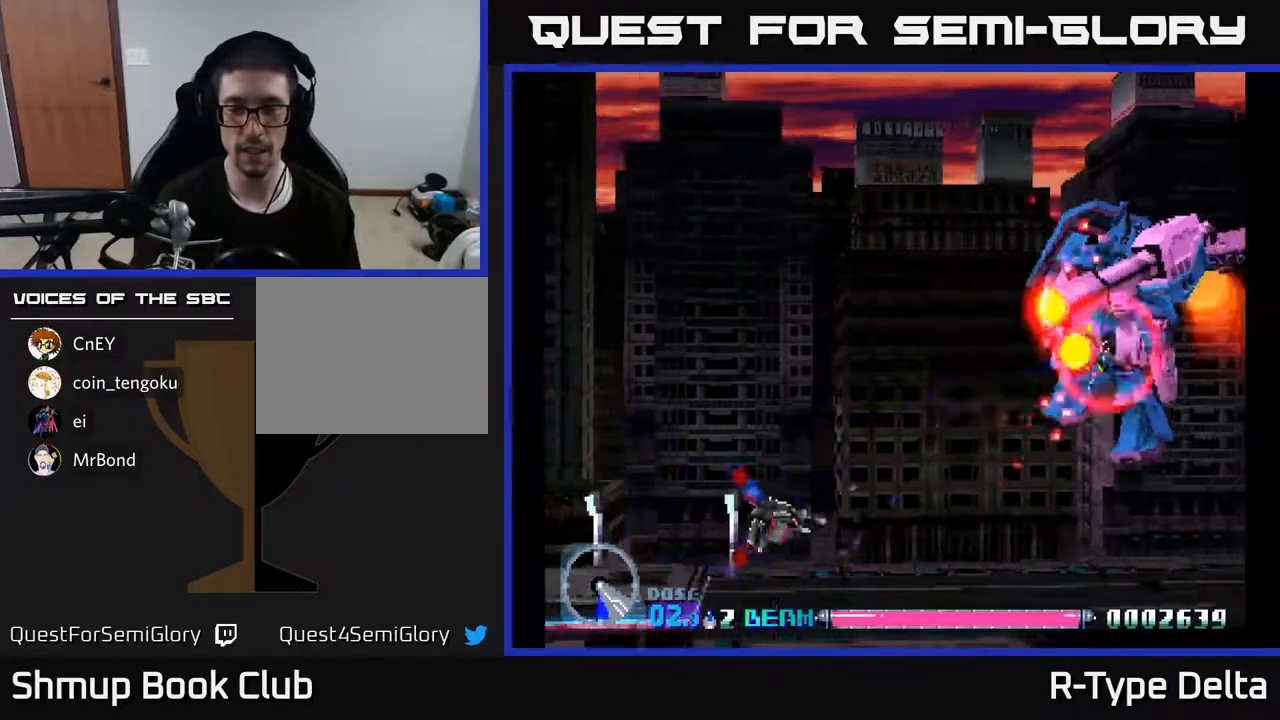
{"buttons": ["X"], "events": []}